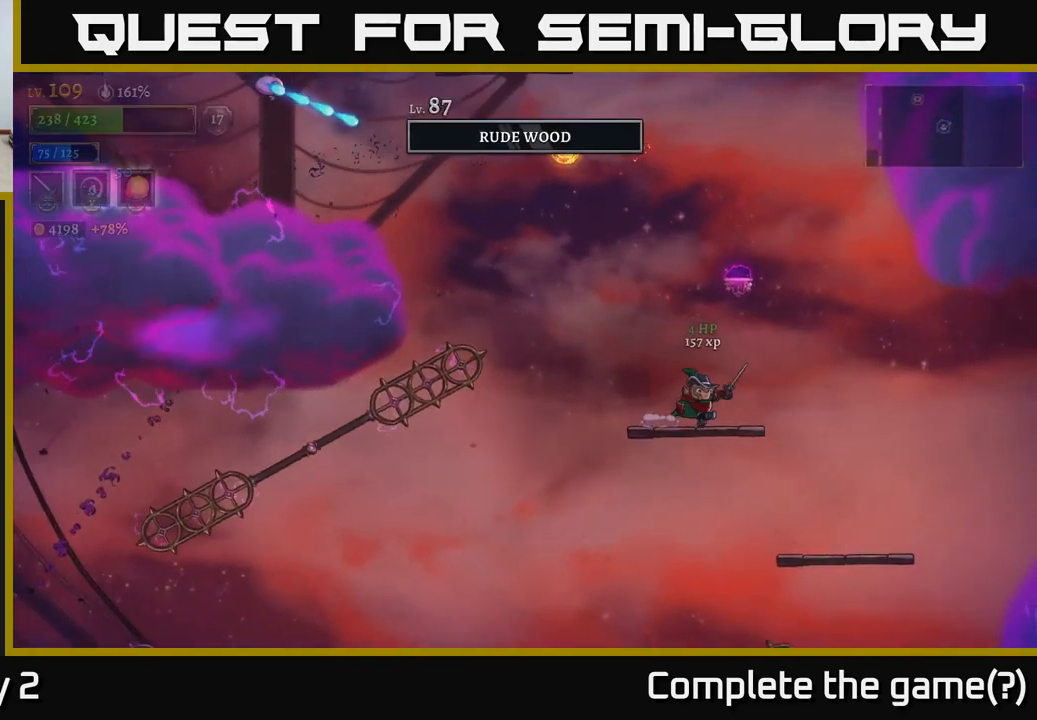
Gameplay with a controller (Xbox layout); each line is a JSON object with the inputs held at the frame after it. "events" lists button and stick changes between this image and that frame as [ms after this image, input, new state], when the widget could be followed in between.
{"buttons": [], "left_stick": "center", "right_stick": "center", "events": [[117, "left_stick", "center"], [167, "left_stick", "left"], [317, "left_stick", "center"]]}
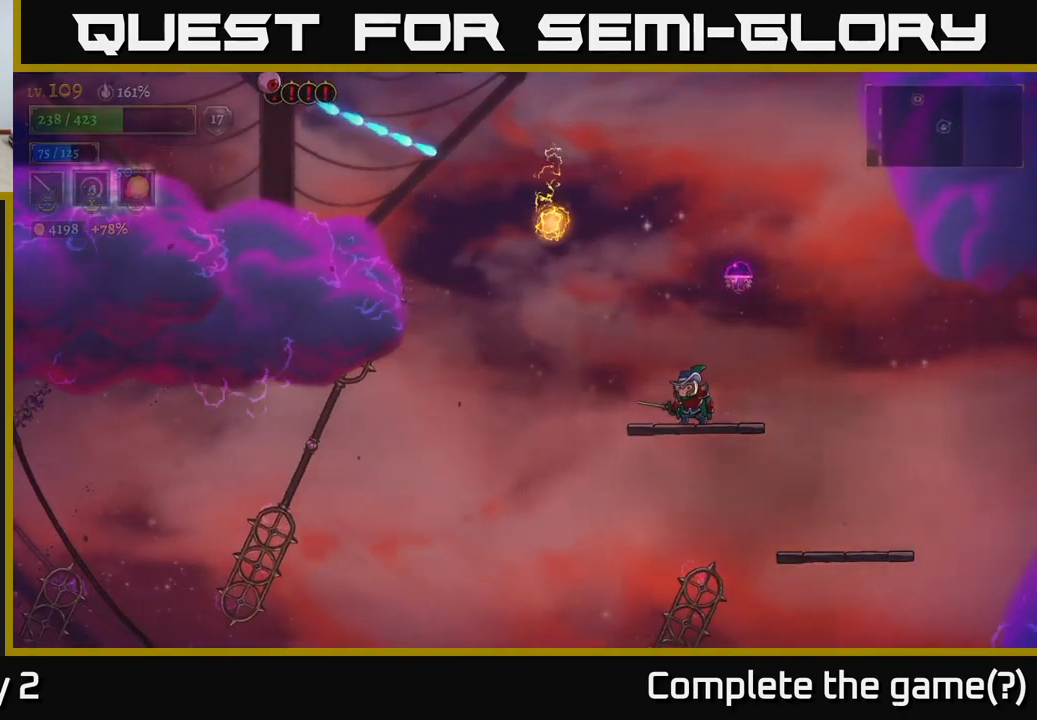
{"buttons": [], "left_stick": "center", "right_stick": "center", "events": [[100, "A", "down"], [100, "left_stick", "right"], [400, "left_stick", "center"], [433, "A", "up"]]}
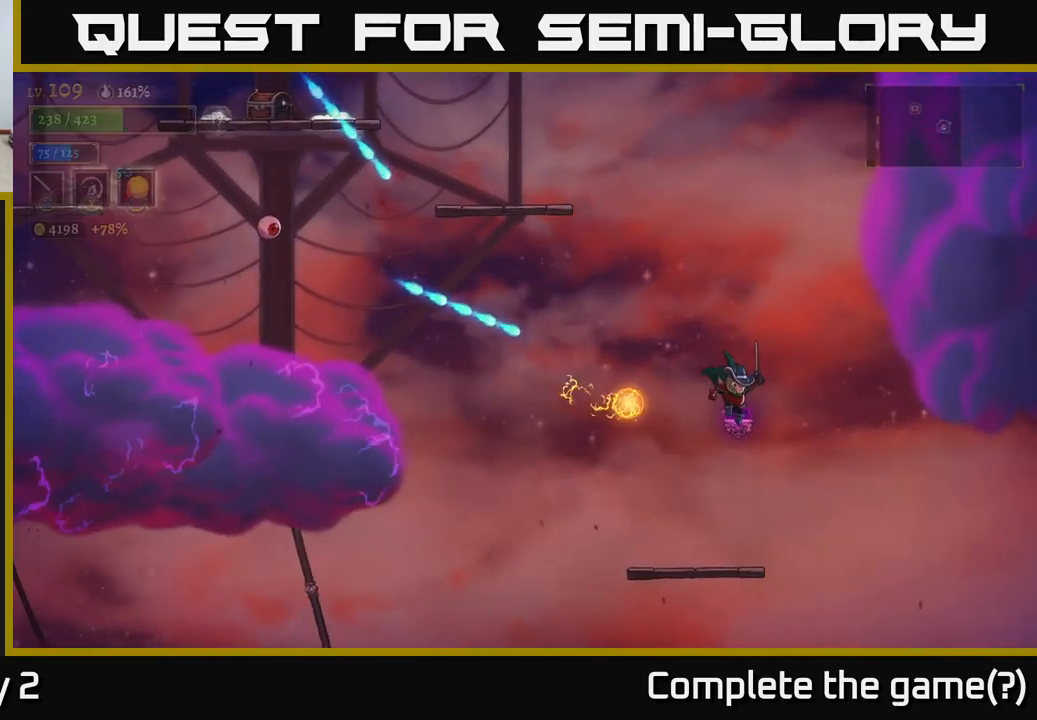
{"buttons": ["L2"], "left_stick": "up-left", "right_stick": "center", "events": [[33, "left_stick", "right"], [217, "left_stick", "left"], [233, "L2", "down"], [333, "left_stick", "up-right"], [450, "left_stick", "up-left"]]}
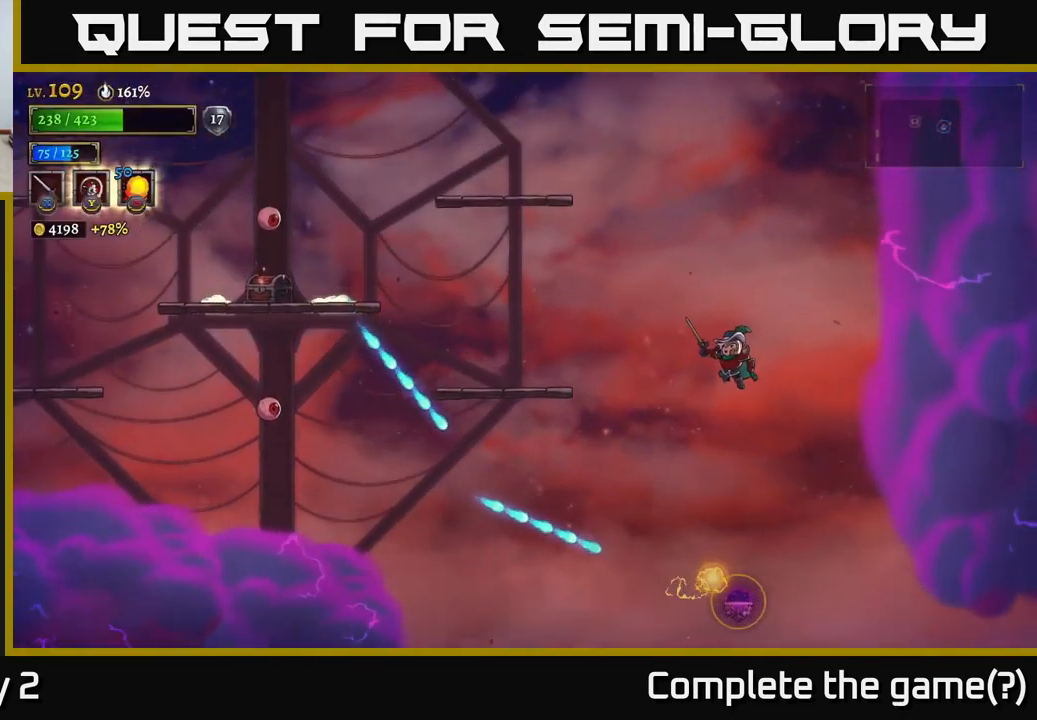
{"buttons": [], "left_stick": "left", "right_stick": "center", "events": [[33, "left_stick", "left"], [117, "L2", "up"]]}
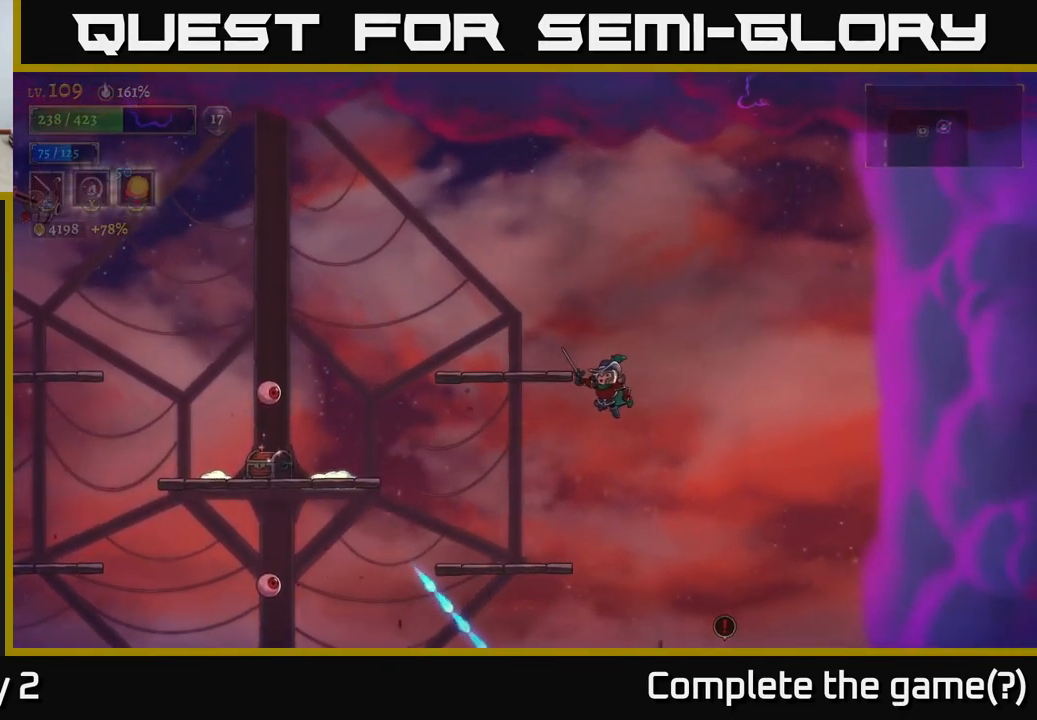
{"buttons": [], "left_stick": "left", "right_stick": "center", "events": []}
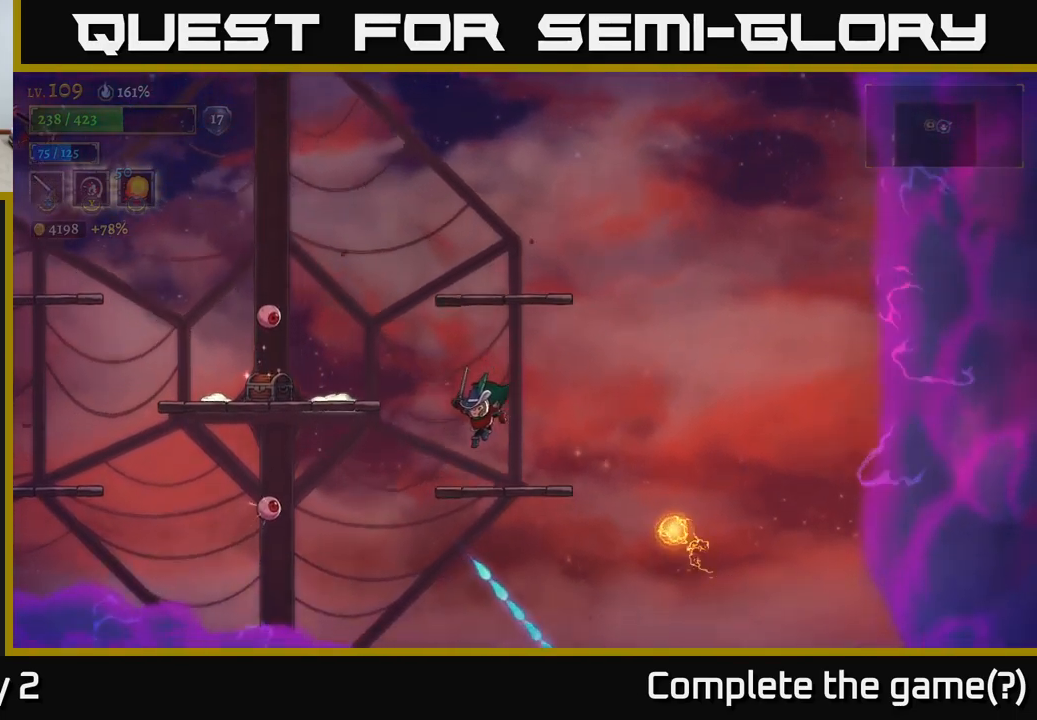
{"buttons": ["X", "L2"], "left_stick": "left", "right_stick": "center", "events": [[167, "L2", "down"], [300, "X", "down"]]}
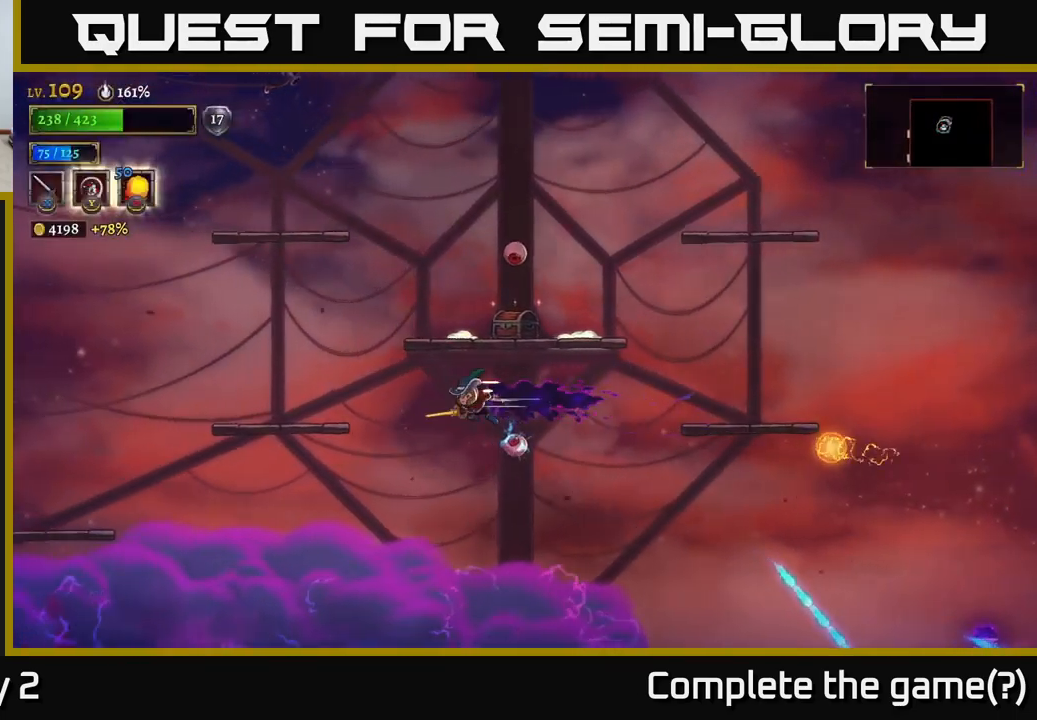
{"buttons": [], "left_stick": "left", "right_stick": "center", "events": [[84, "X", "up"], [300, "L2", "up"], [317, "A", "down"], [434, "A", "up"]]}
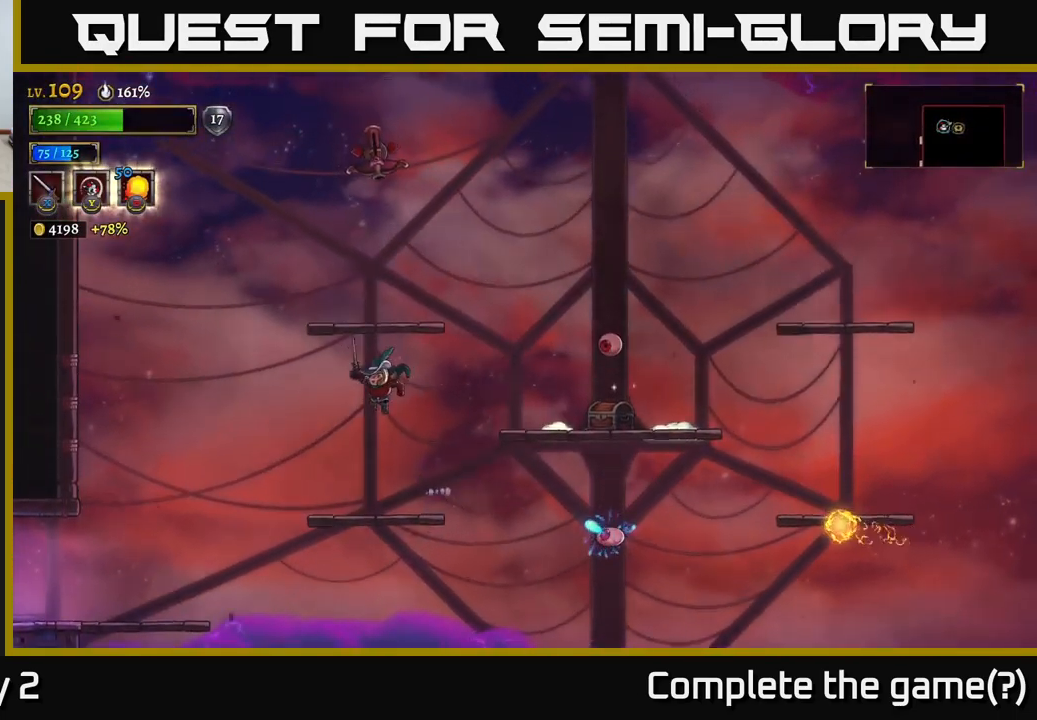
{"buttons": [], "left_stick": "right", "right_stick": "center", "events": [[150, "left_stick", "center"], [317, "left_stick", "right"]]}
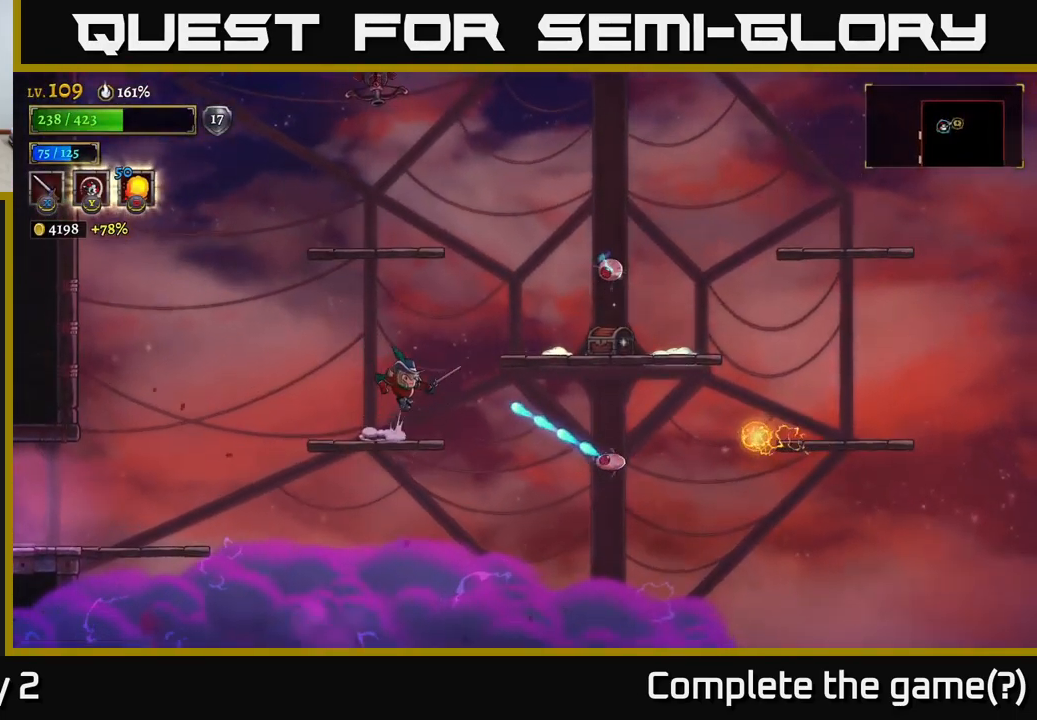
{"buttons": [], "left_stick": "right", "right_stick": "center", "events": [[17, "A", "down"], [334, "A", "up"], [350, "X", "down"], [500, "X", "up"]]}
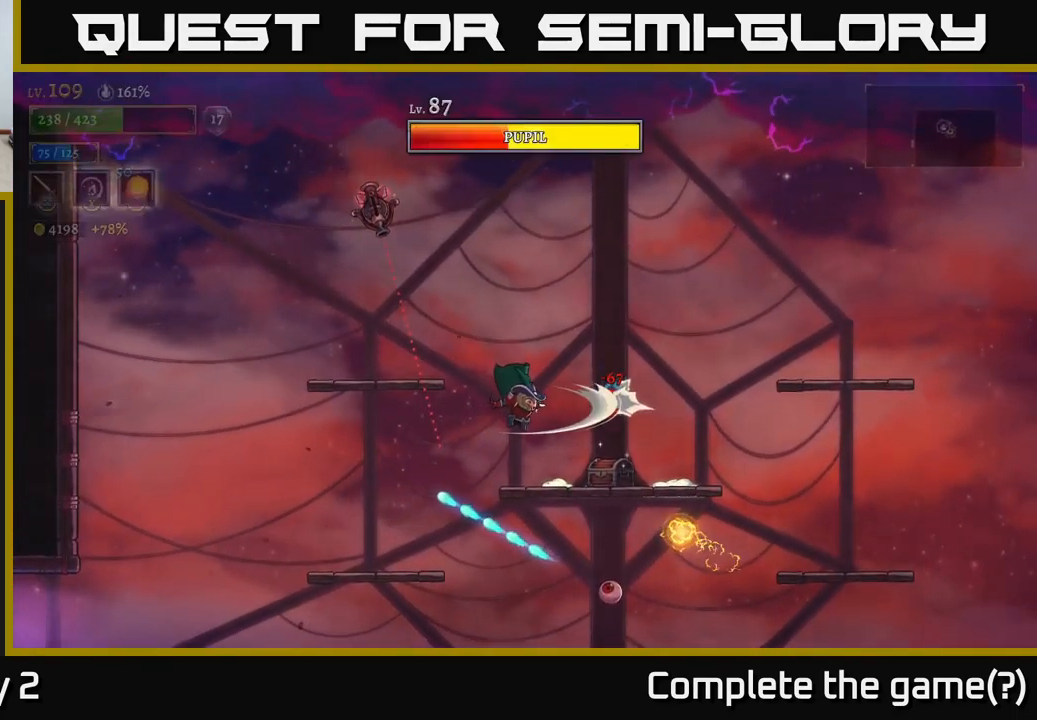
{"buttons": [], "left_stick": "left", "right_stick": "center", "events": [[17, "left_stick", "center"], [67, "X", "down"], [84, "left_stick", "right"], [184, "X", "up"], [317, "left_stick", "center"], [434, "left_stick", "left"]]}
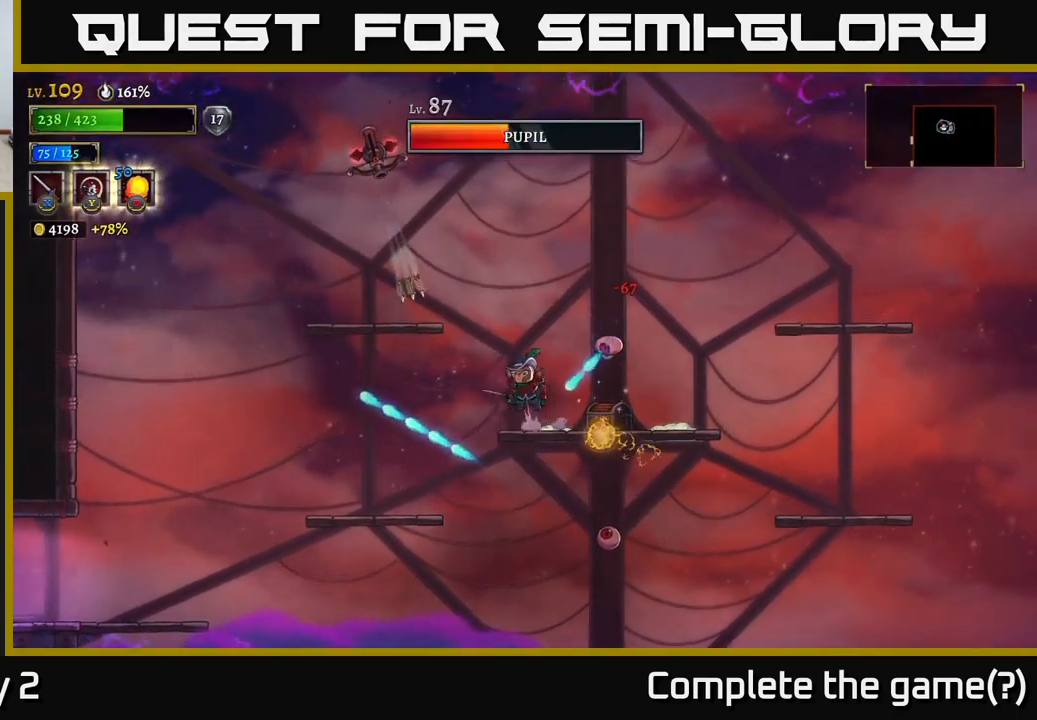
{"buttons": [], "left_stick": "right", "right_stick": "center", "events": [[17, "A", "down"], [167, "left_stick", "right"], [334, "A", "up"]]}
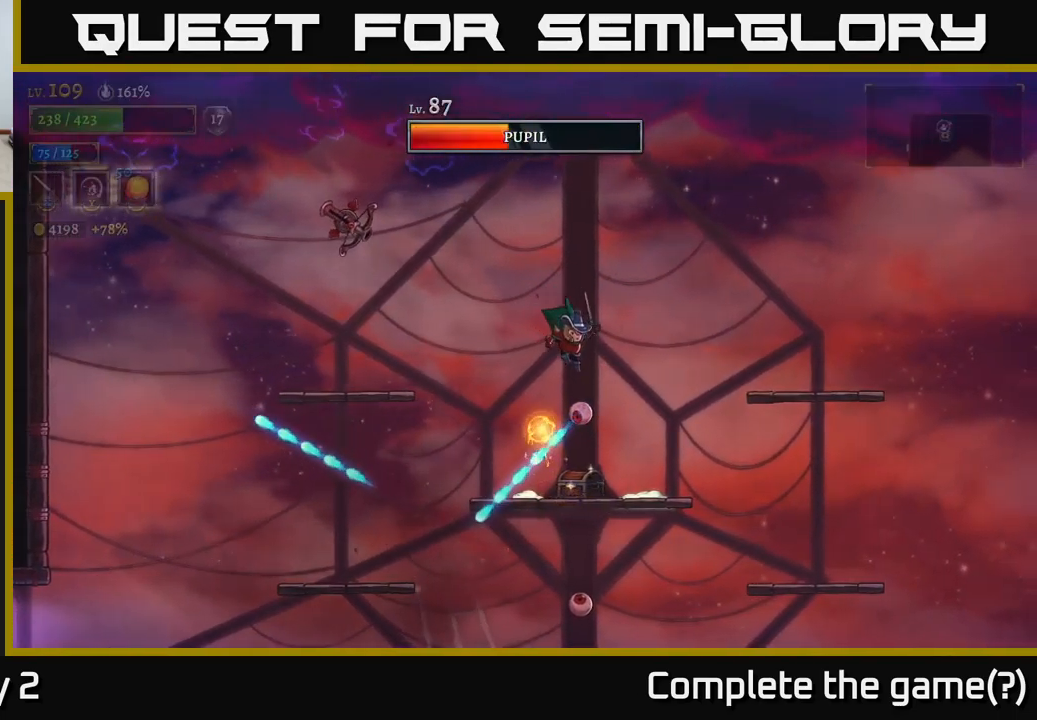
{"buttons": [], "left_stick": "center", "right_stick": "center", "events": [[400, "left_stick", "up-left"], [500, "left_stick", "center"]]}
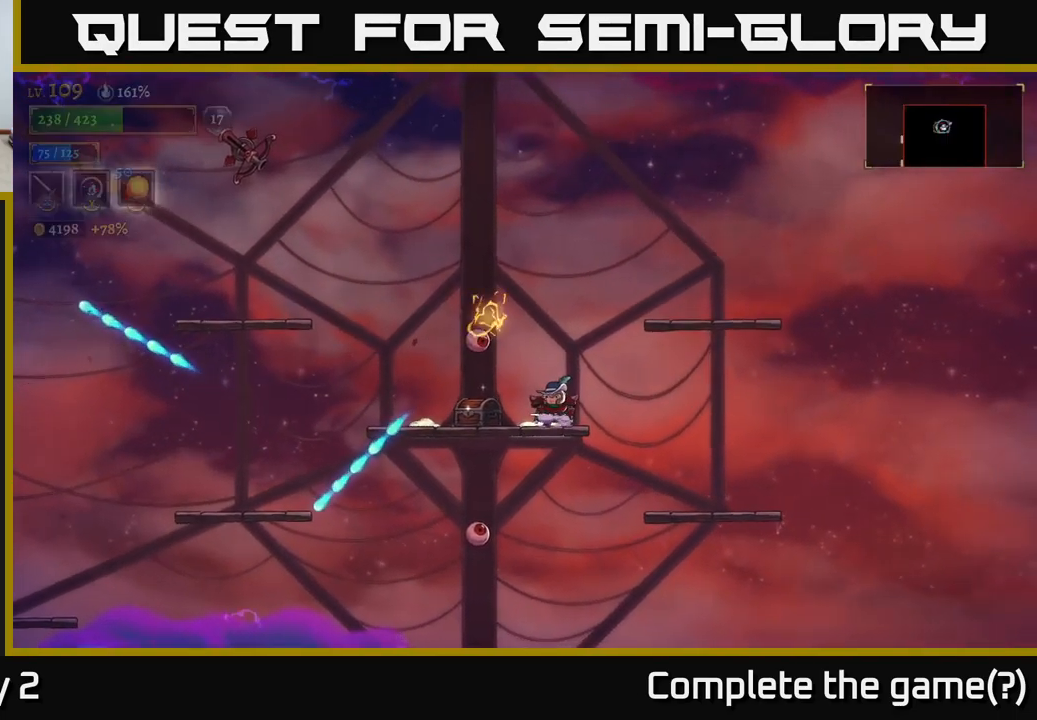
{"buttons": ["X"], "left_stick": "left", "right_stick": "center", "events": [[50, "left_stick", "right"], [167, "A", "down"], [267, "left_stick", "left"], [317, "A", "up"], [500, "X", "down"]]}
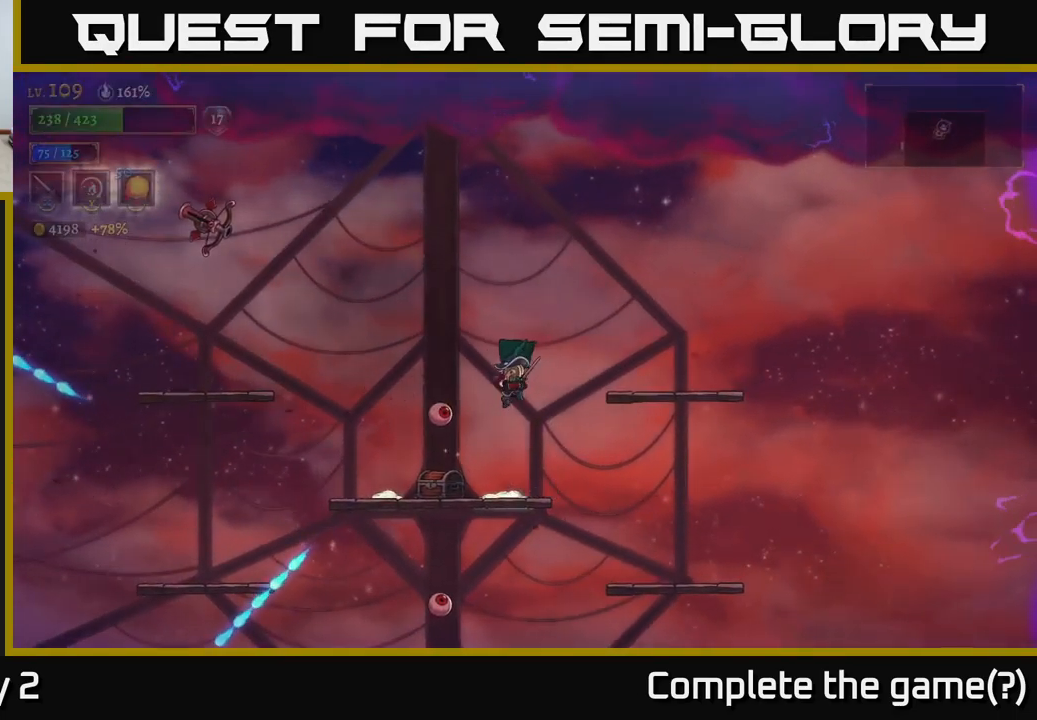
{"buttons": ["A"], "left_stick": "center", "right_stick": "center", "events": [[67, "X", "up"], [84, "left_stick", "center"], [184, "X", "down"], [334, "X", "up"], [434, "A", "down"]]}
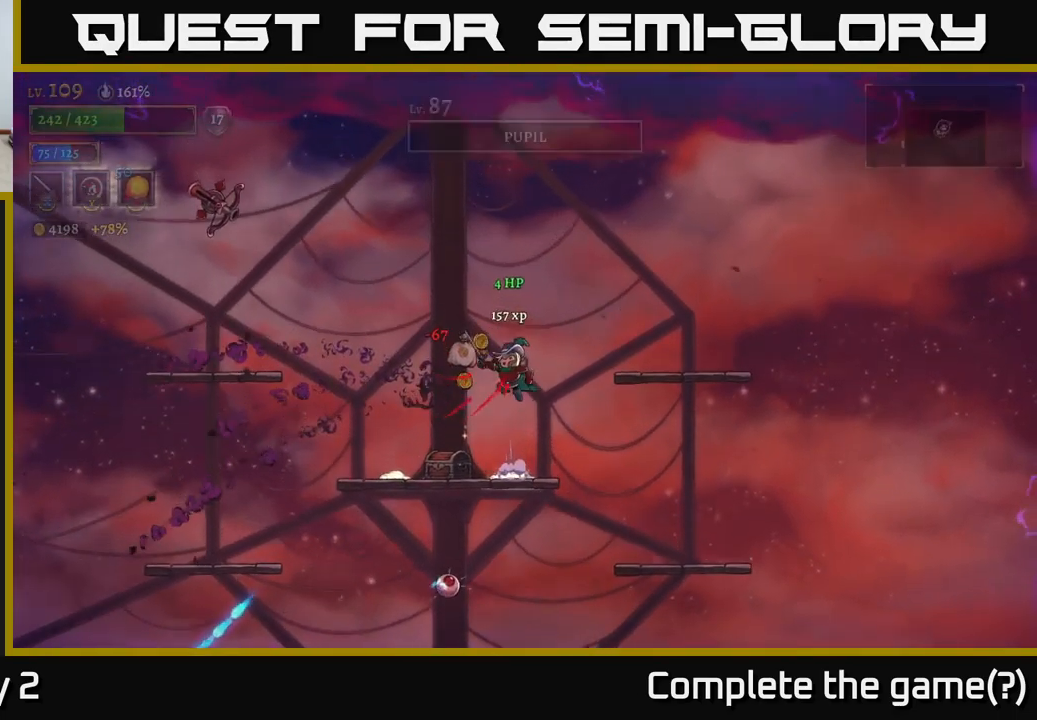
{"buttons": [], "left_stick": "left", "right_stick": "center", "events": [[17, "A", "up"], [17, "left_stick", "left"], [166, "left_stick", "center"], [400, "left_stick", "left"]]}
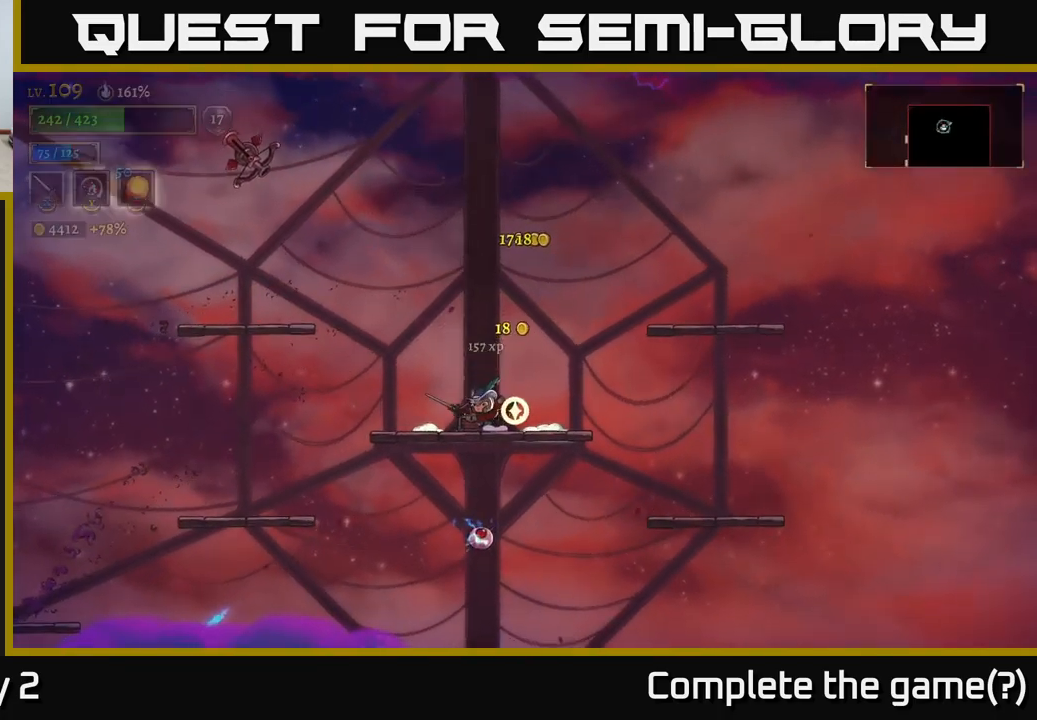
{"buttons": ["A"], "left_stick": "left", "right_stick": "center", "events": [[33, "R1", "down"], [33, "left_stick", "center"], [133, "R1", "up"], [316, "left_stick", "left"], [466, "A", "down"]]}
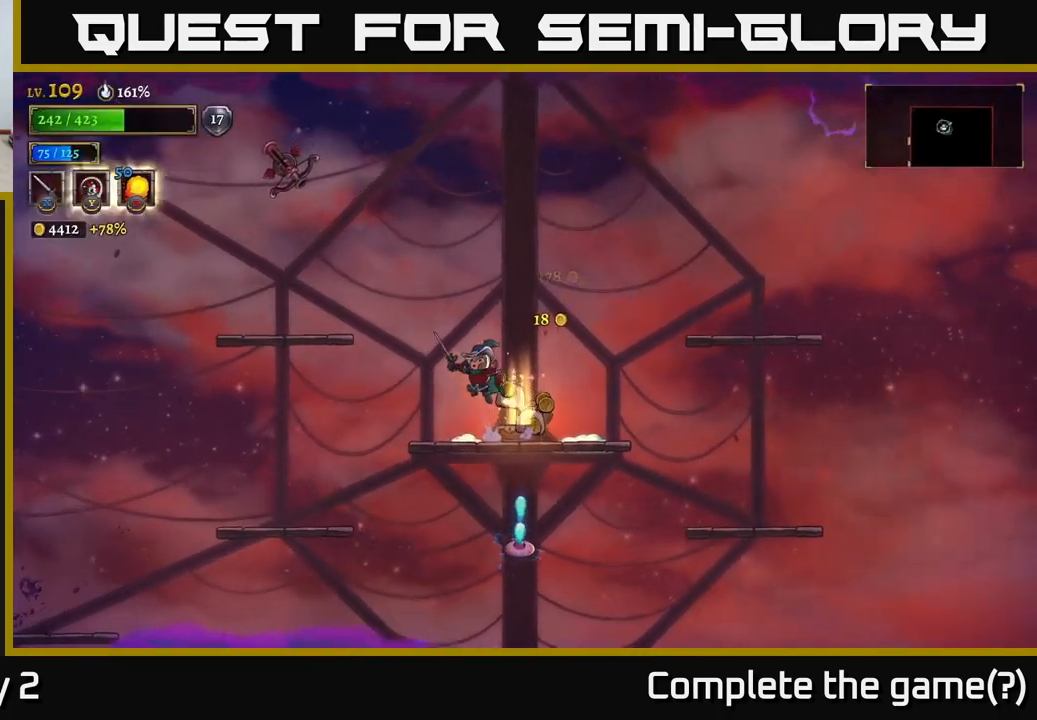
{"buttons": [], "left_stick": "right", "right_stick": "center", "events": [[66, "A", "up"], [133, "left_stick", "center"], [483, "left_stick", "right"]]}
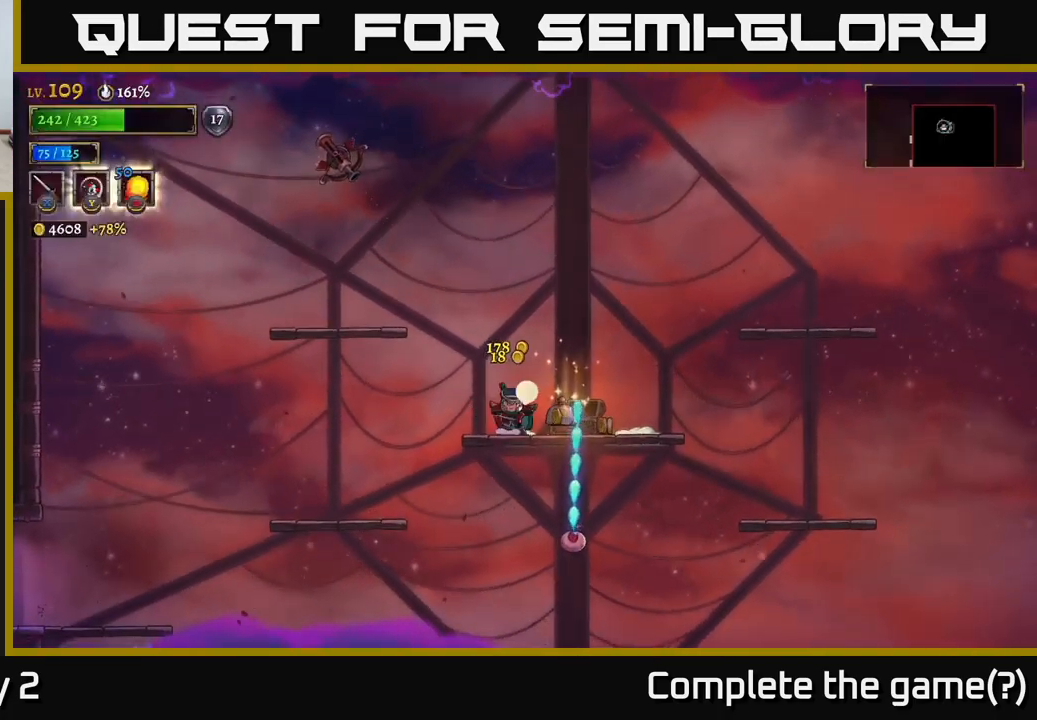
{"buttons": [], "left_stick": "center", "right_stick": "center", "events": [[116, "left_stick", "center"], [333, "left_stick", "left"], [466, "left_stick", "center"]]}
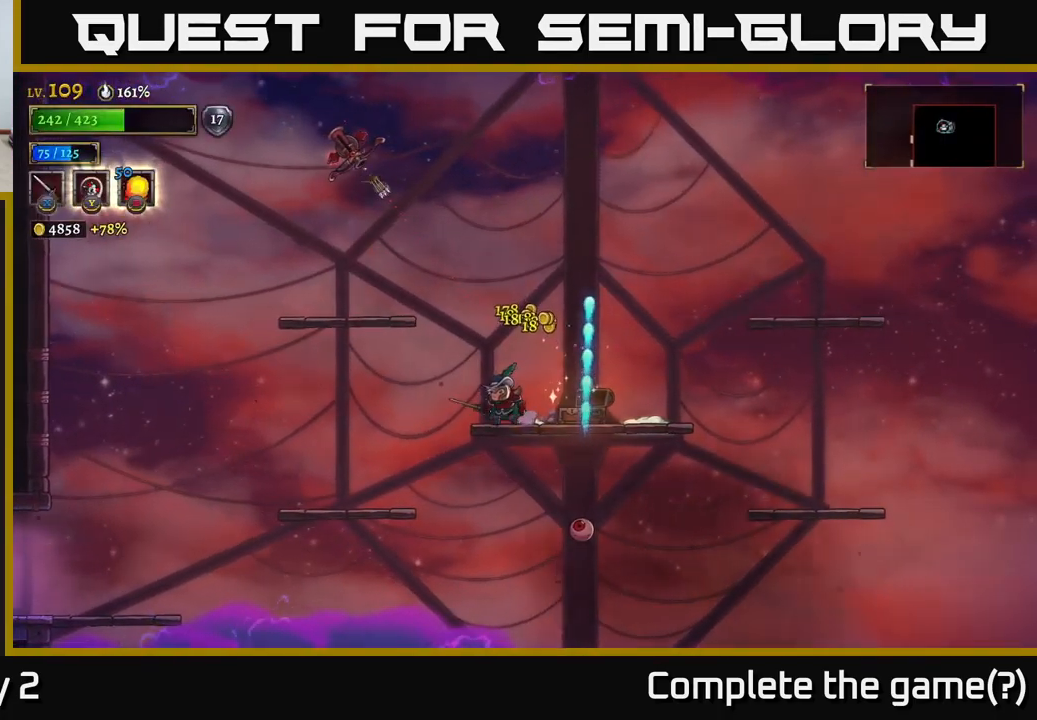
{"buttons": ["A"], "left_stick": "left", "right_stick": "center", "events": [[100, "left_stick", "left"], [366, "A", "down"]]}
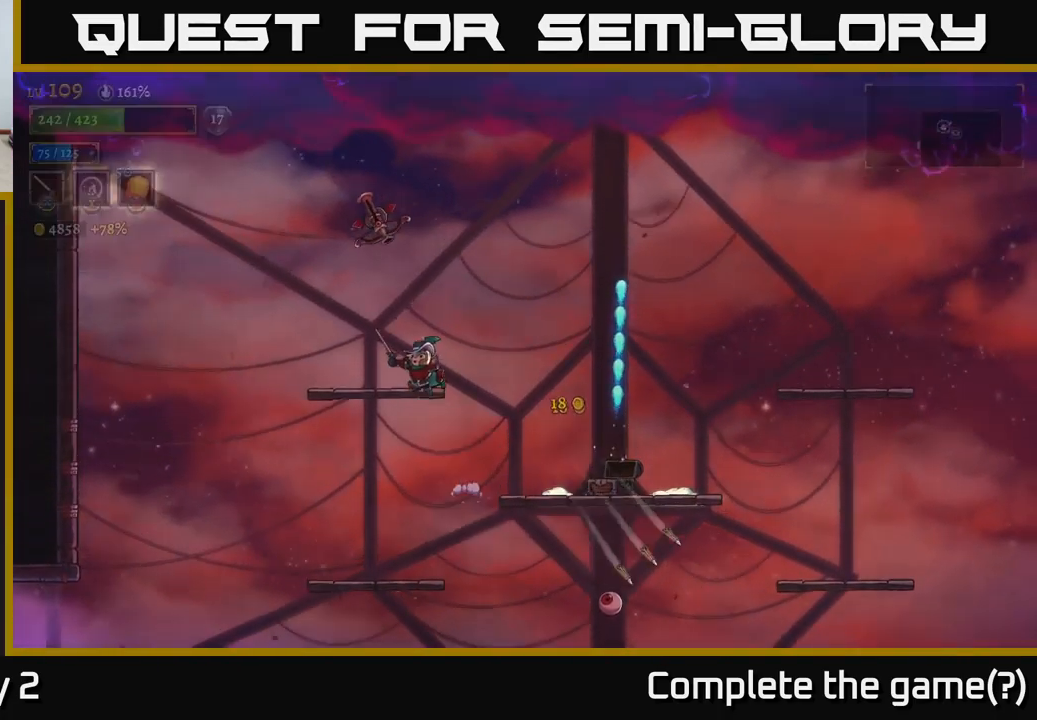
{"buttons": ["A"], "left_stick": "left", "right_stick": "center", "events": [[133, "A", "up"], [500, "A", "down"]]}
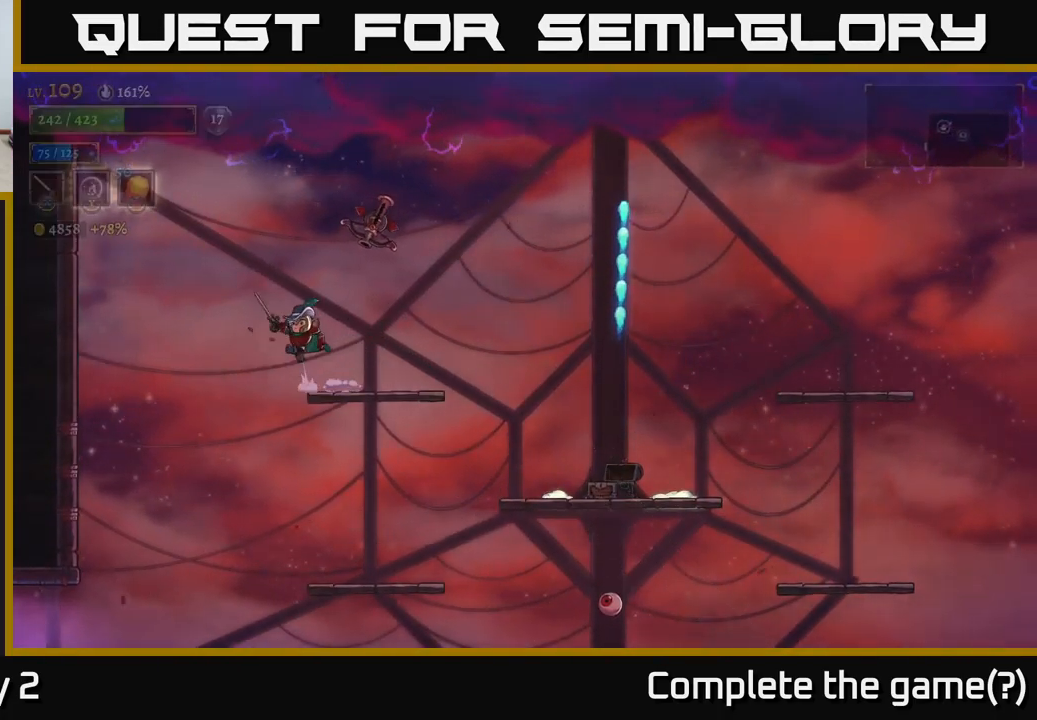
{"buttons": ["X"], "left_stick": "center", "right_stick": "center", "events": [[83, "left_stick", "right"], [116, "X", "down"], [183, "left_stick", "center"], [233, "X", "up"], [316, "X", "down"], [333, "A", "up"]]}
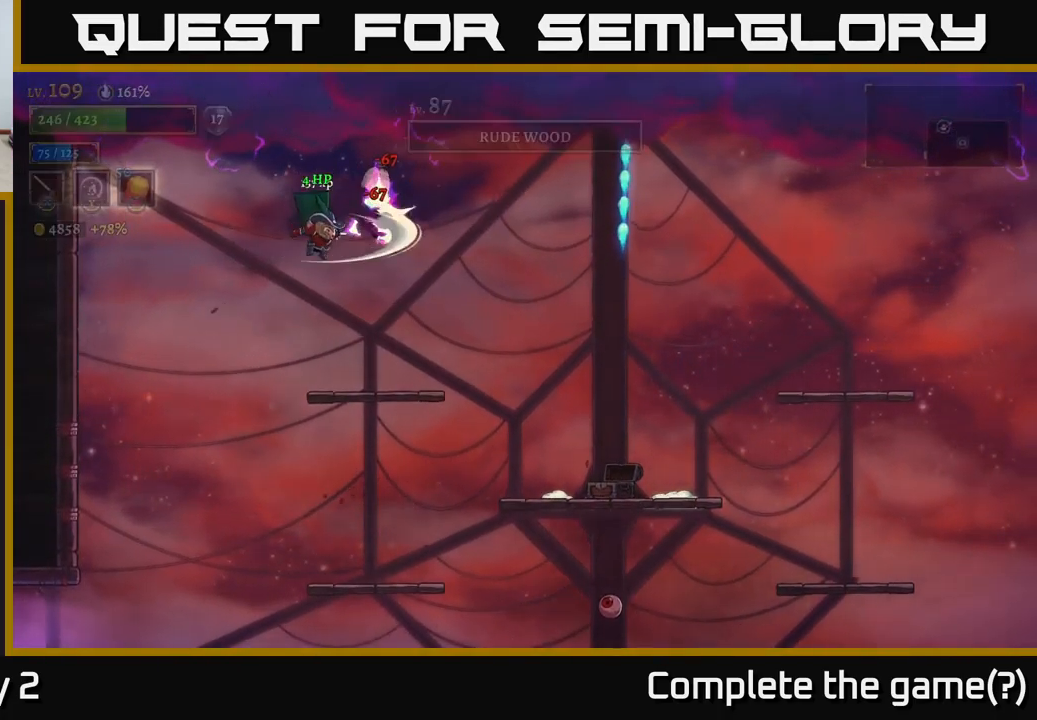
{"buttons": ["A"], "left_stick": "center", "right_stick": "center", "events": [[16, "X", "up"], [100, "X", "down"], [250, "X", "up"], [500, "A", "down"]]}
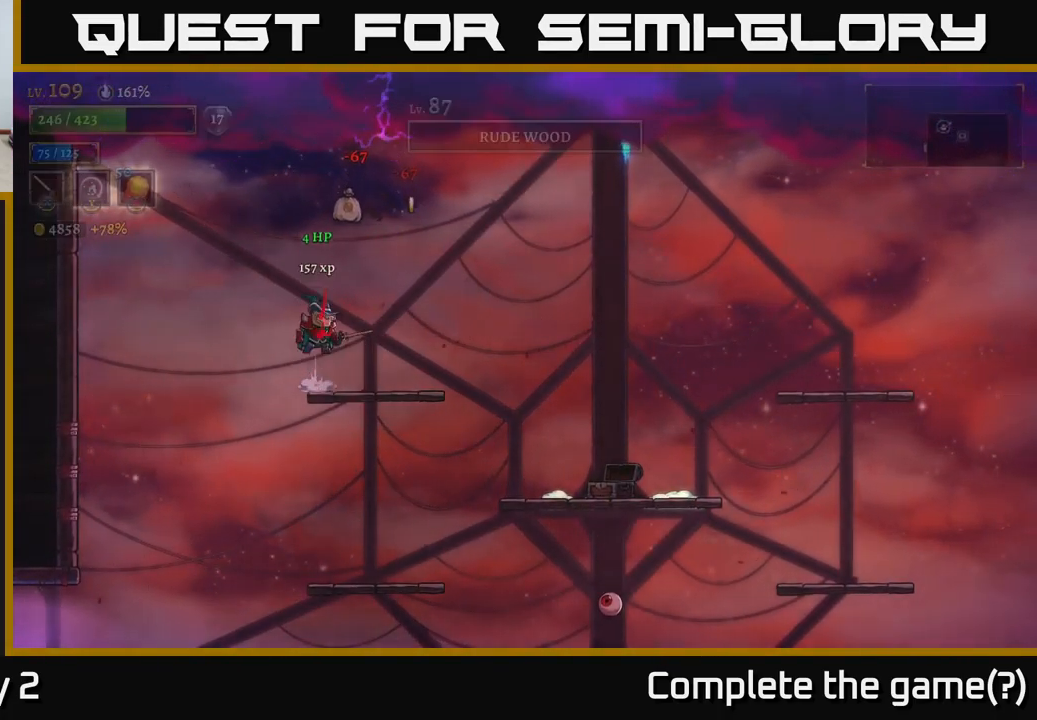
{"buttons": [], "left_stick": "right", "right_stick": "center", "events": [[100, "left_stick", "right"], [116, "A", "up"]]}
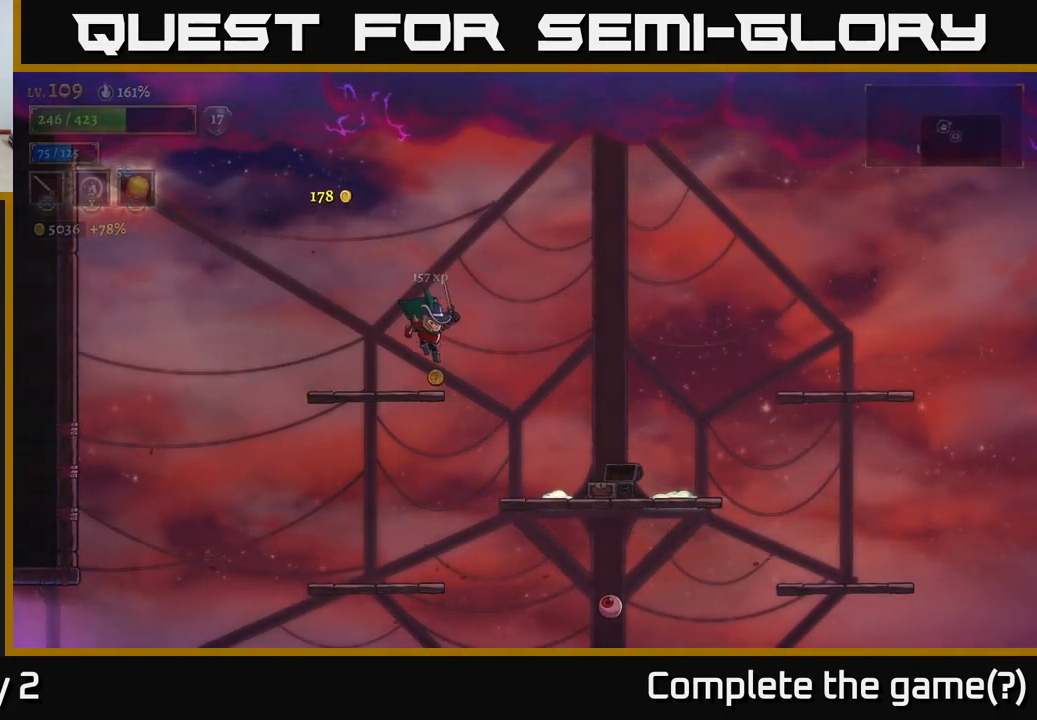
{"buttons": [], "left_stick": "left", "right_stick": "center", "events": [[150, "left_stick", "left"], [233, "left_stick", "down"], [283, "A", "down"], [366, "A", "up"], [466, "left_stick", "left"]]}
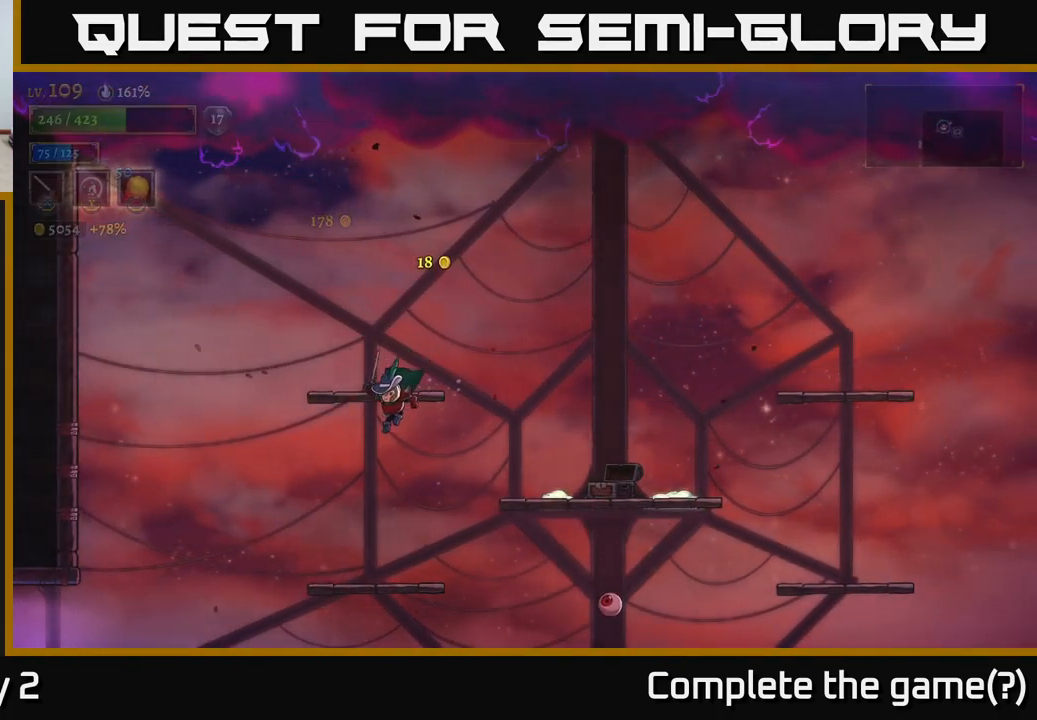
{"buttons": [], "left_stick": "center", "right_stick": "center", "events": [[133, "left_stick", "center"], [267, "SELECT", "down"], [417, "SELECT", "up"]]}
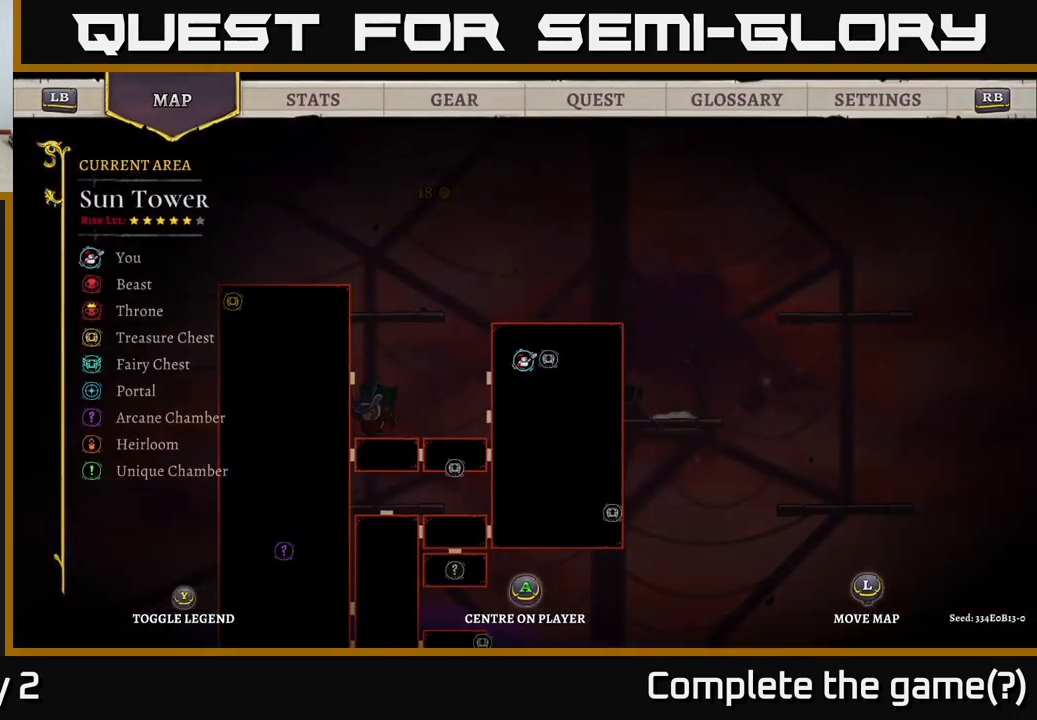
{"buttons": [], "left_stick": "center", "right_stick": "center", "events": [[267, "SELECT", "down"], [383, "SELECT", "up"]]}
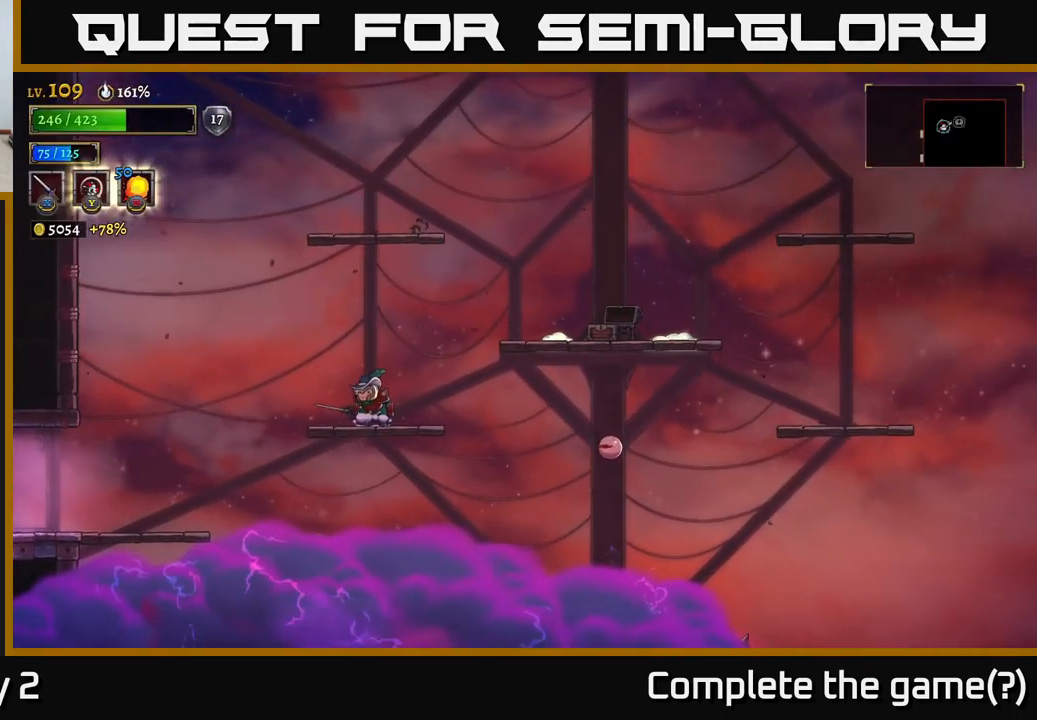
{"buttons": [], "left_stick": "left", "right_stick": "center", "events": [[33, "left_stick", "left"]]}
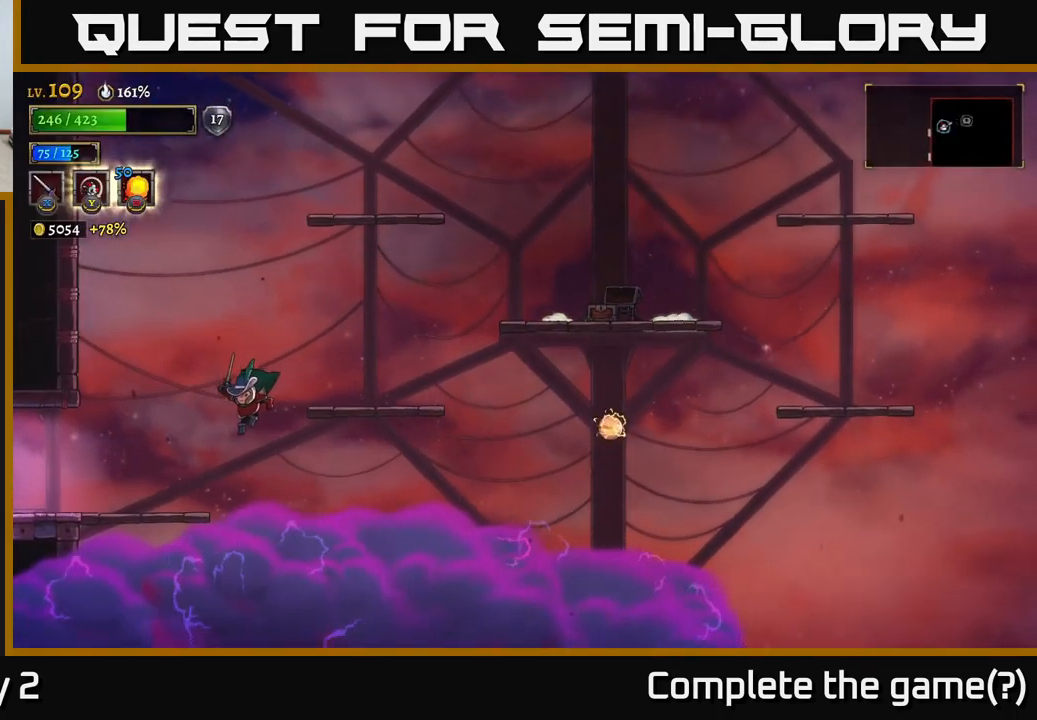
{"buttons": ["A"], "left_stick": "right", "right_stick": "center", "events": [[333, "left_stick", "right"], [367, "A", "down"]]}
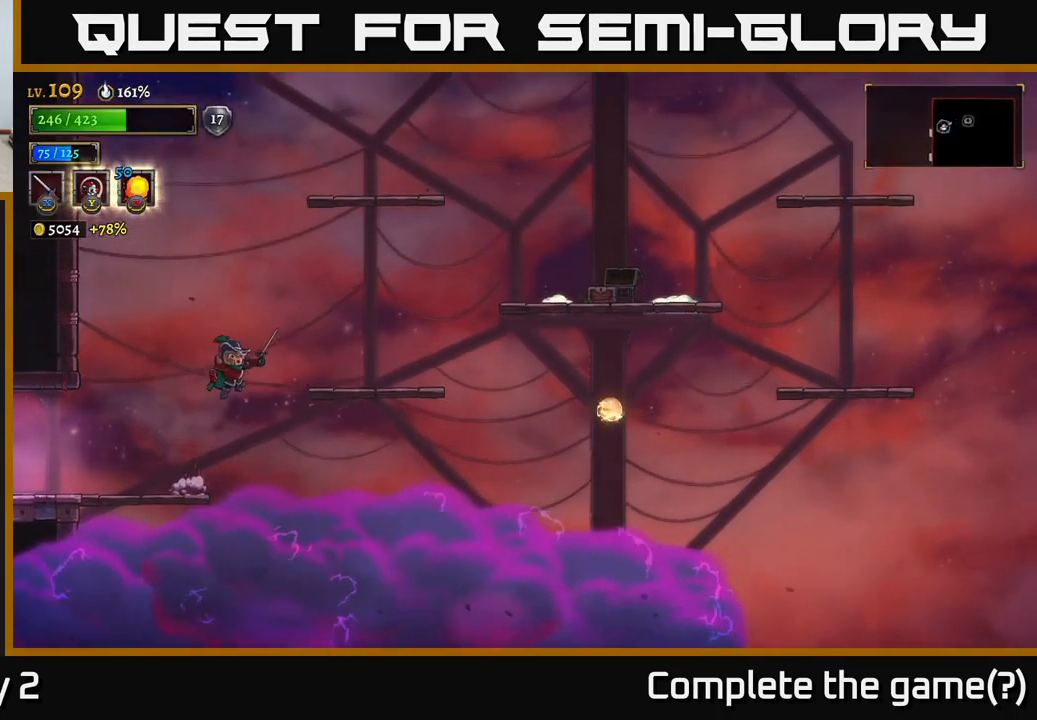
{"buttons": [], "left_stick": "right", "right_stick": "center", "events": [[250, "A", "up"]]}
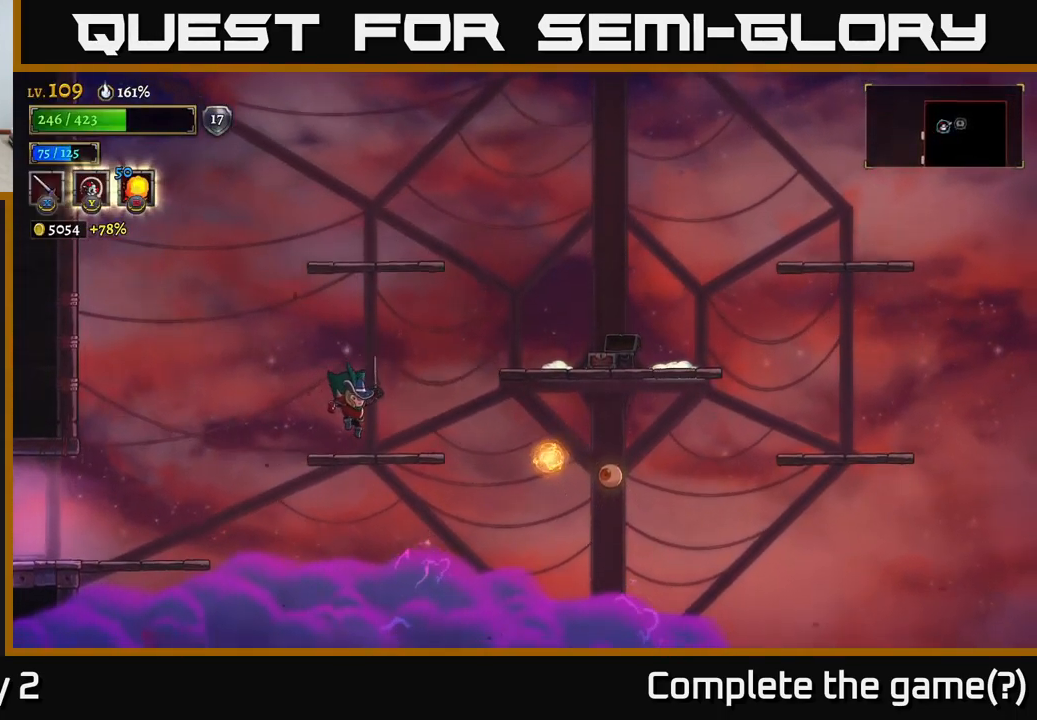
{"buttons": [], "left_stick": "right", "right_stick": "center", "events": [[33, "left_stick", "center"], [333, "left_stick", "right"], [433, "A", "down"], [483, "A", "up"]]}